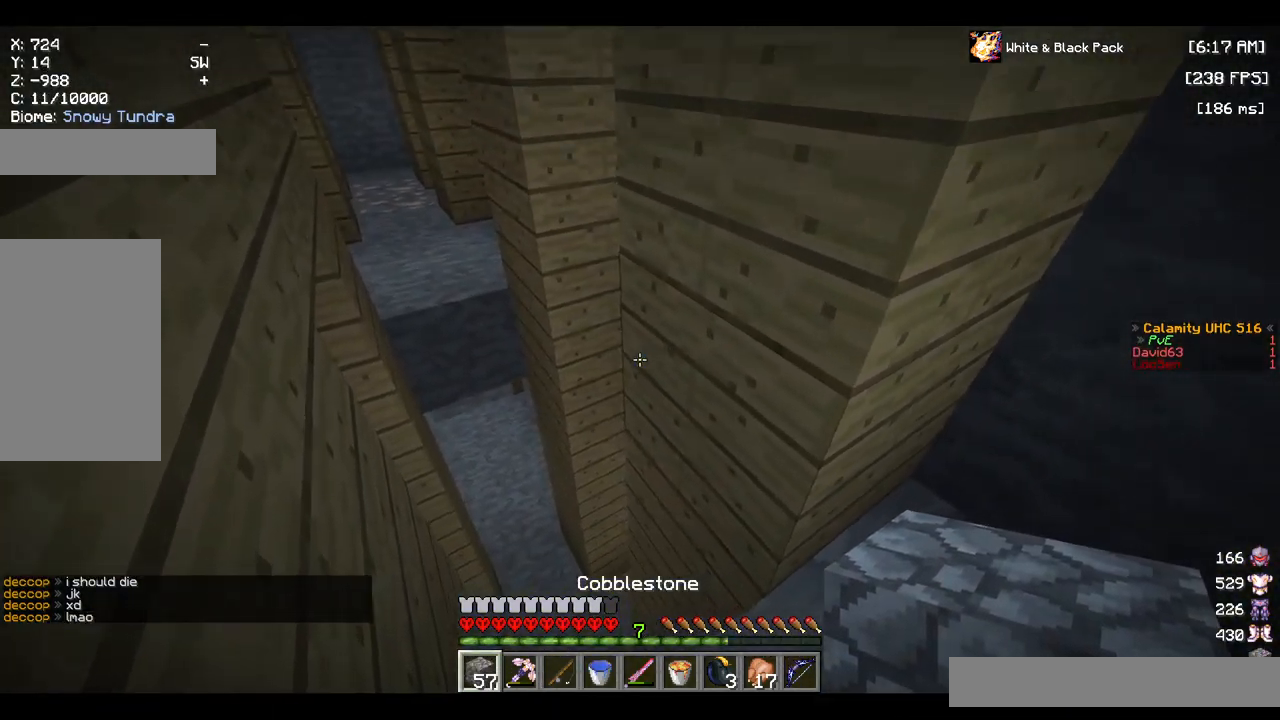
Gameplay with keyboard and mouse; each line is a JSON object with the keys and mouse buttons held at the frame after it. "events" lists presses ("down") and releases ("up") of "a", "d", "s", "space", "w", "mouse_left" and "mouse_right" between this image and that frame as [ms after this image, input, new state], when the widget could be followed in between. "mouse_left", "mouse_right" = the "left", "right" buttons of the "mouse" list. No other keys are recorded. Fast repeated clicks can show as one long hold. Mouse movement is not recorded.
{"keys": ["s"], "mouse": [], "events": [[184, "mouse_right", "down"], [250, "a", "up"], [300, "mouse_right", "up"], [417, "s", "down"]]}
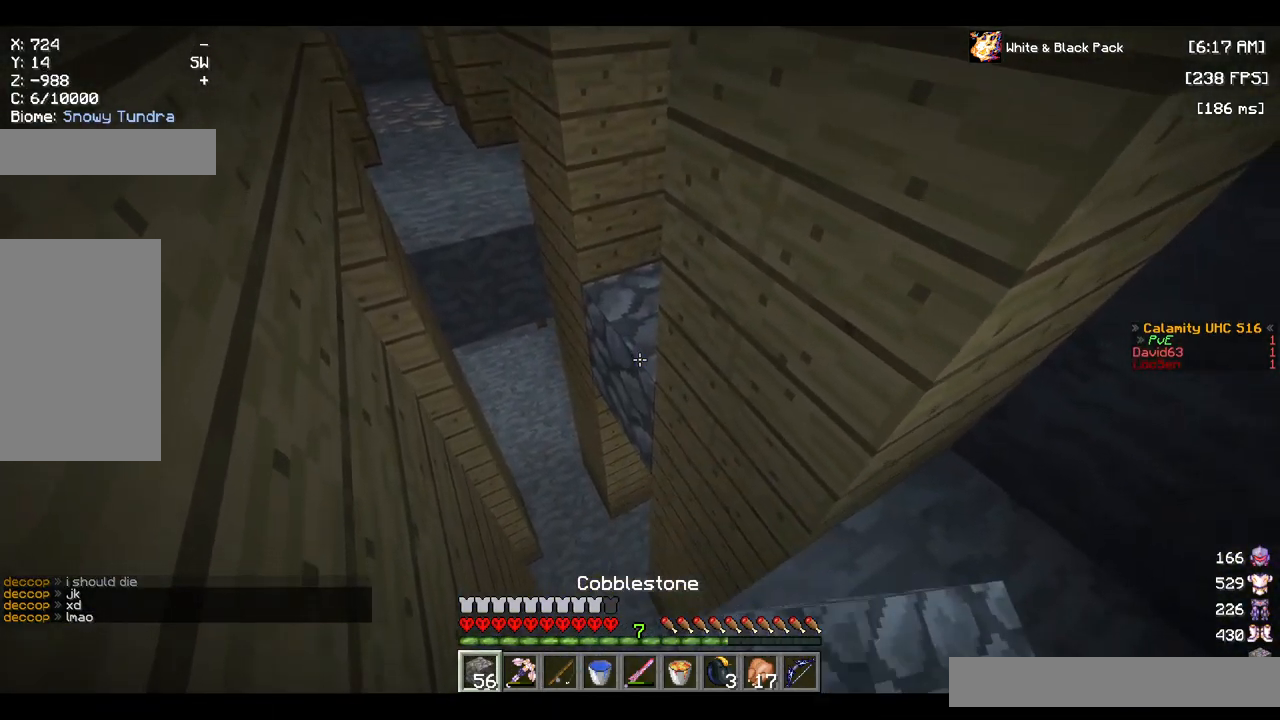
{"keys": [], "mouse": ["right"], "events": [[17, "mouse_right", "down"], [133, "mouse_right", "up"], [183, "a", "down"], [216, "s", "up"], [383, "mouse_right", "down"], [516, "a", "up"]]}
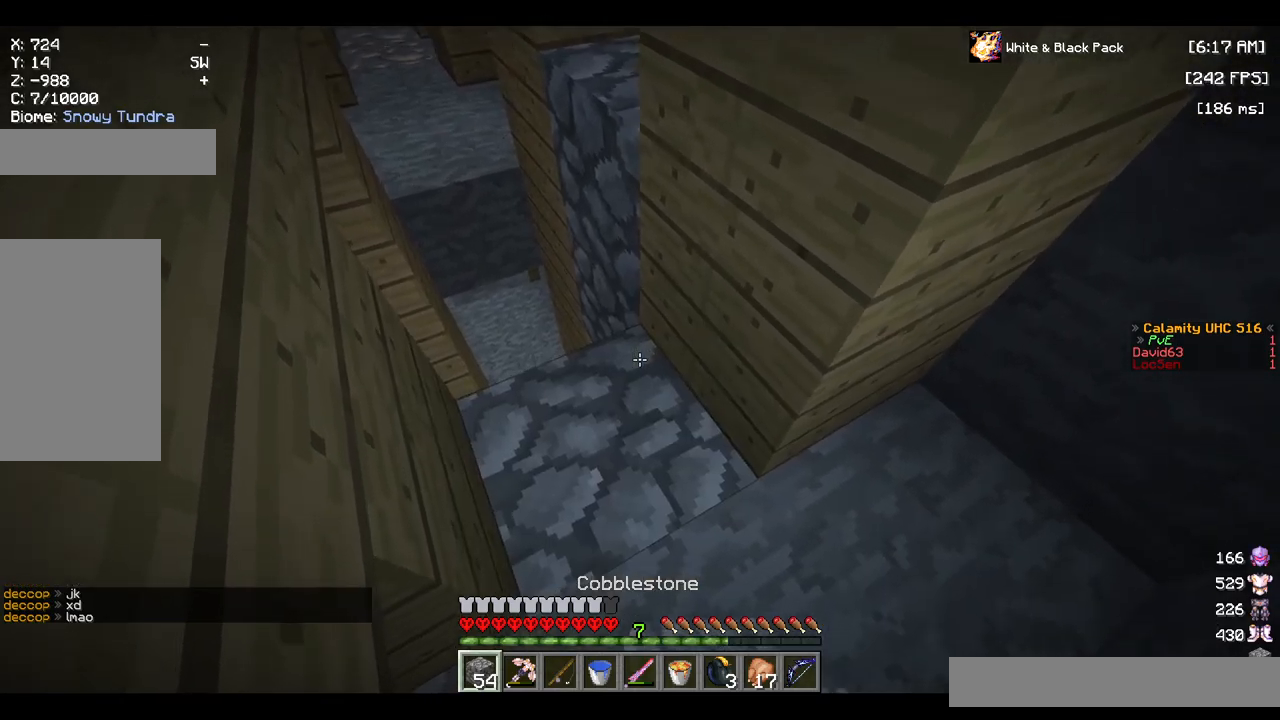
{"keys": ["a", "w"], "mouse": [], "events": [[17, "mouse_right", "up"], [150, "mouse_right", "down"], [167, "a", "down"], [167, "w", "down"], [267, "mouse_right", "up"]]}
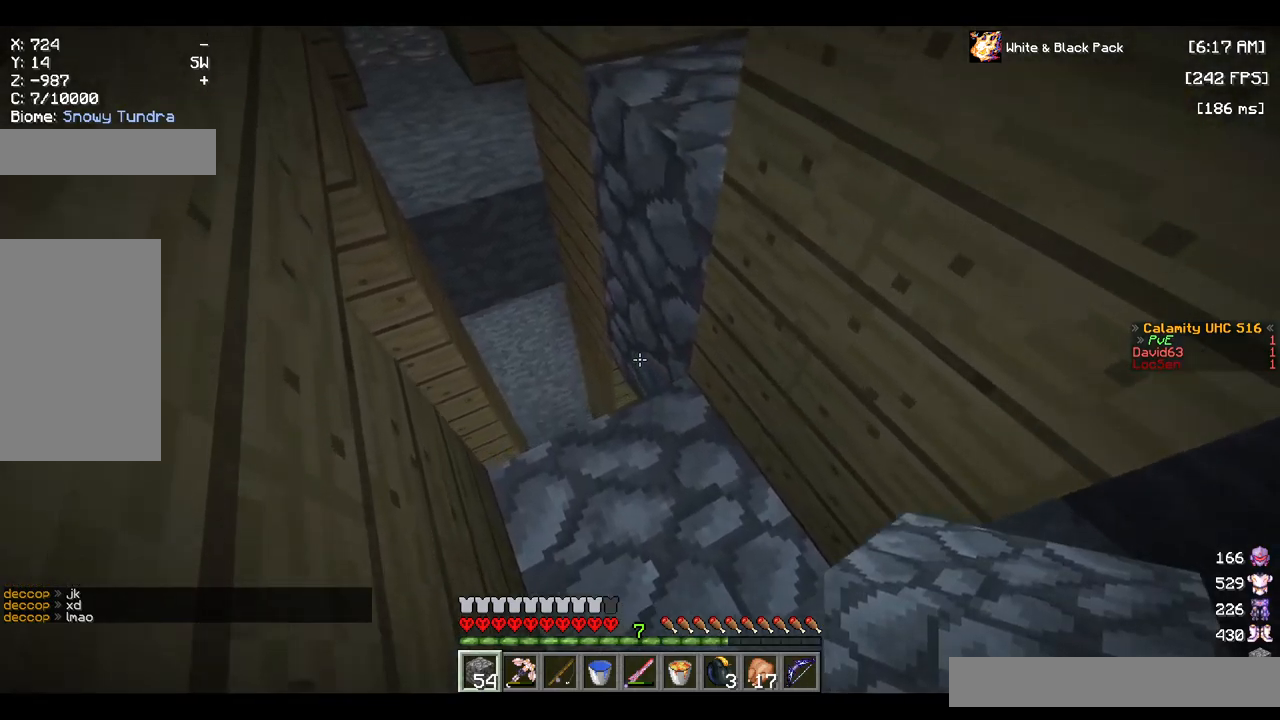
{"keys": ["a", "w"], "mouse": ["left"], "events": [[17, "mouse_right", "down"], [134, "mouse_right", "up"], [267, "mouse_left", "down"]]}
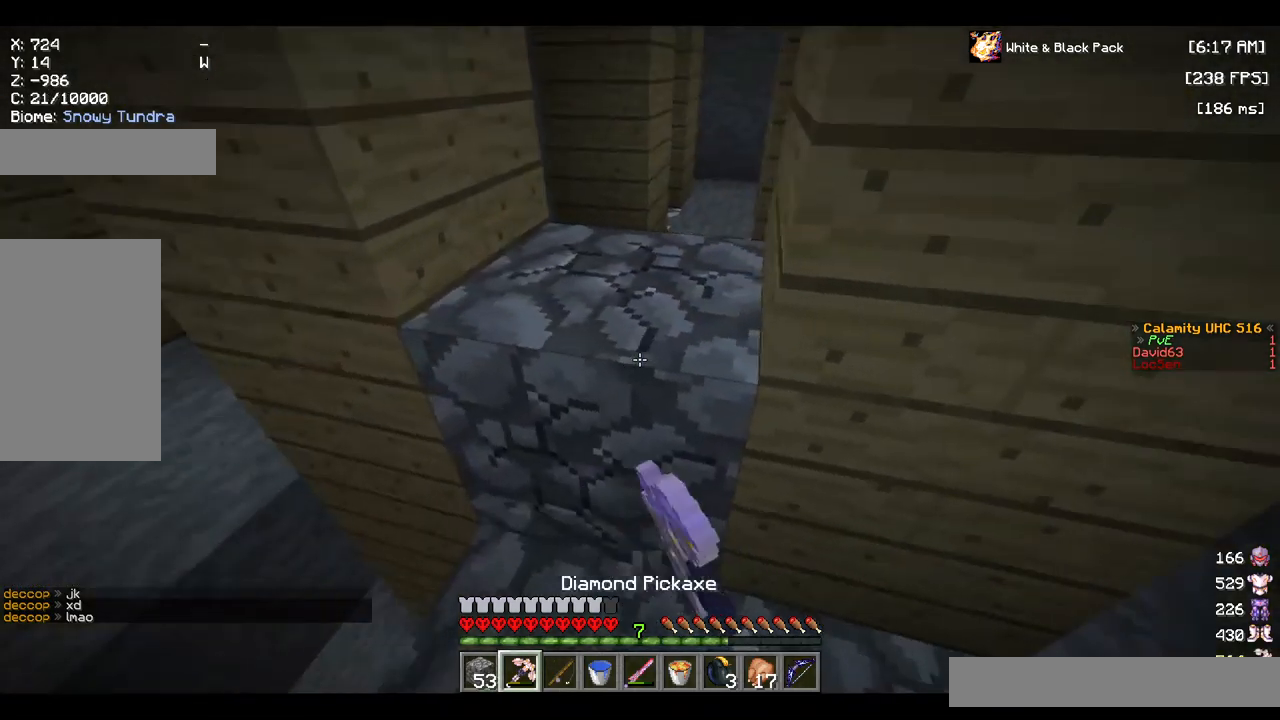
{"keys": ["w"], "mouse": [], "events": [[167, "a", "up"], [434, "mouse_left", "up"]]}
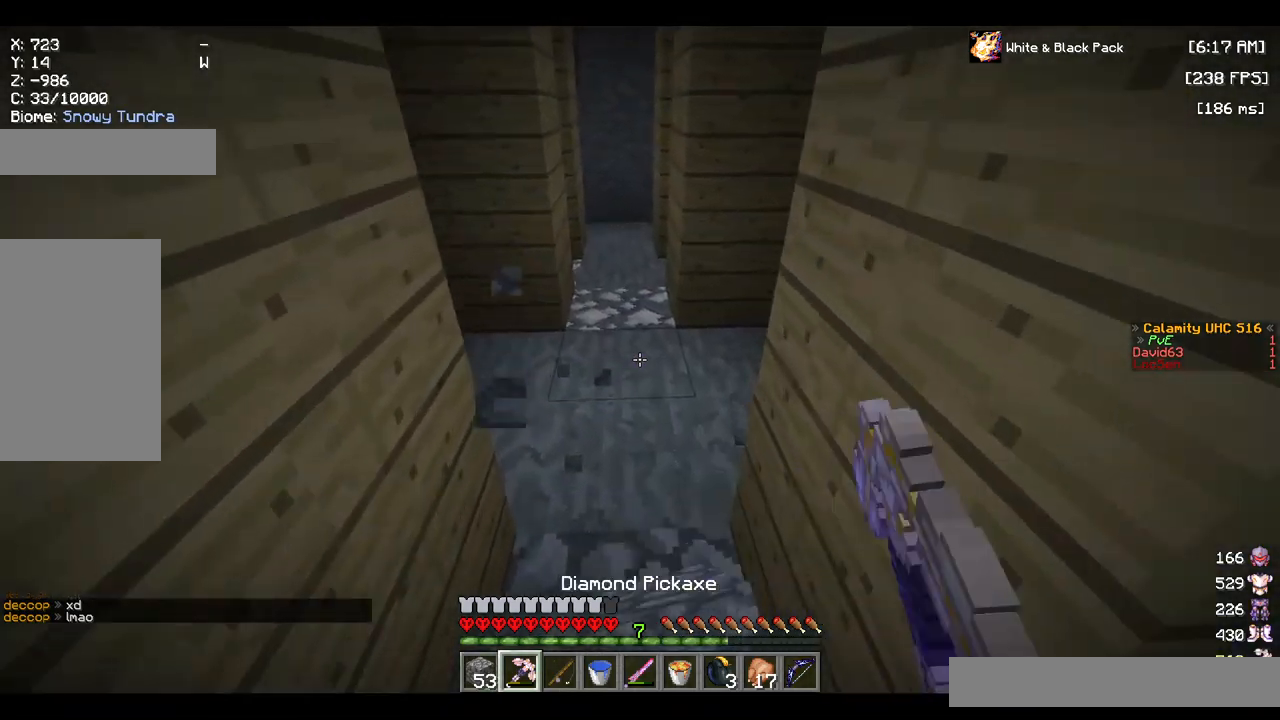
{"keys": ["w"], "mouse": ["left"], "events": [[317, "mouse_left", "down"]]}
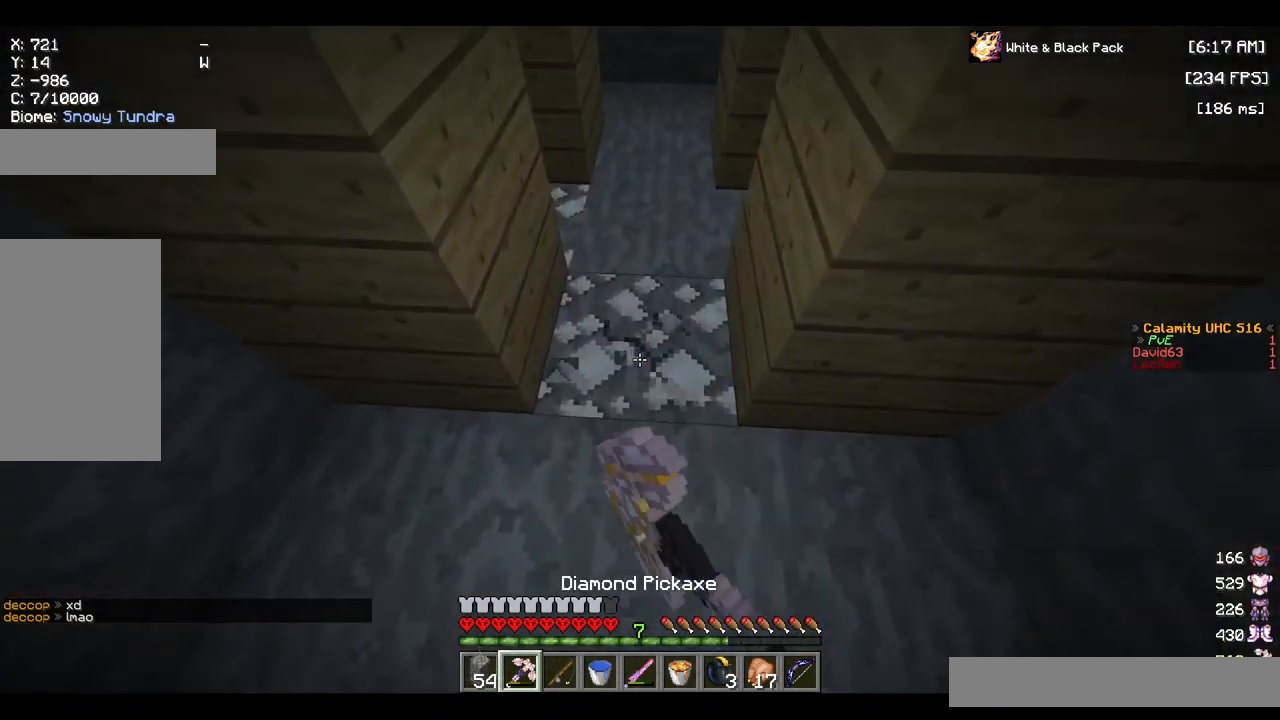
{"keys": ["w"], "mouse": ["left"], "events": []}
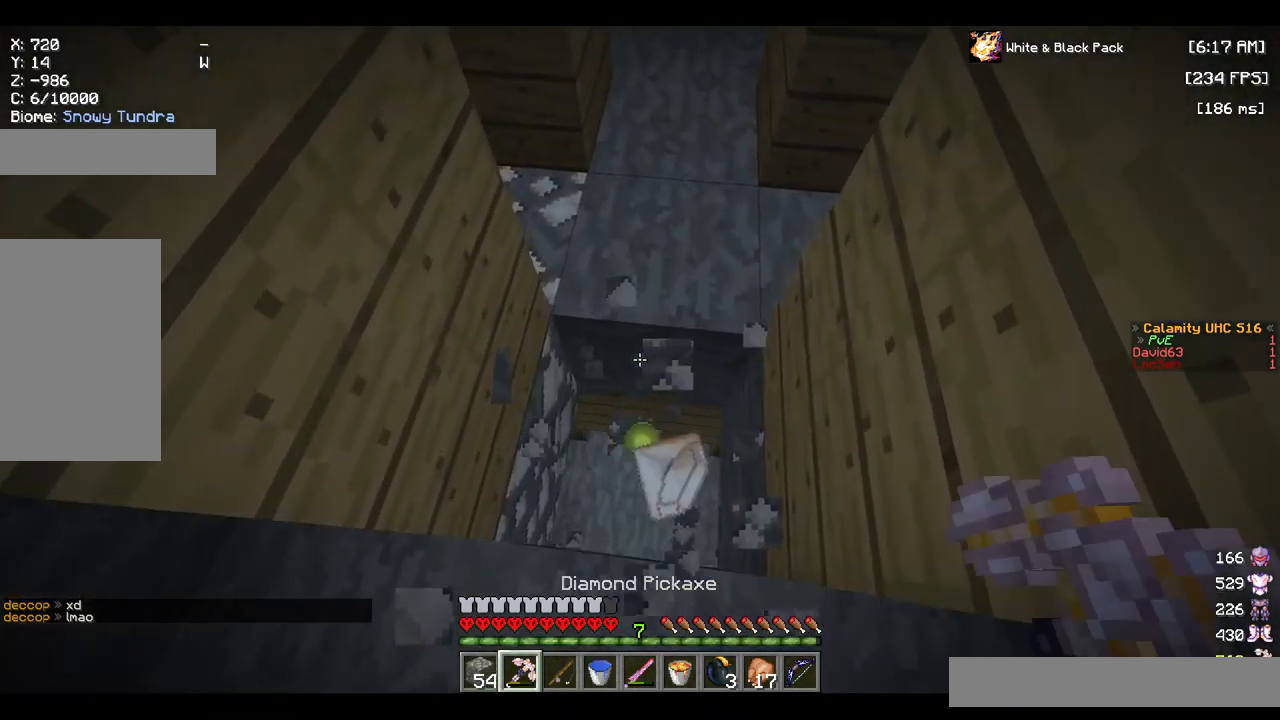
{"keys": [], "mouse": ["left"], "events": [[67, "w", "up"]]}
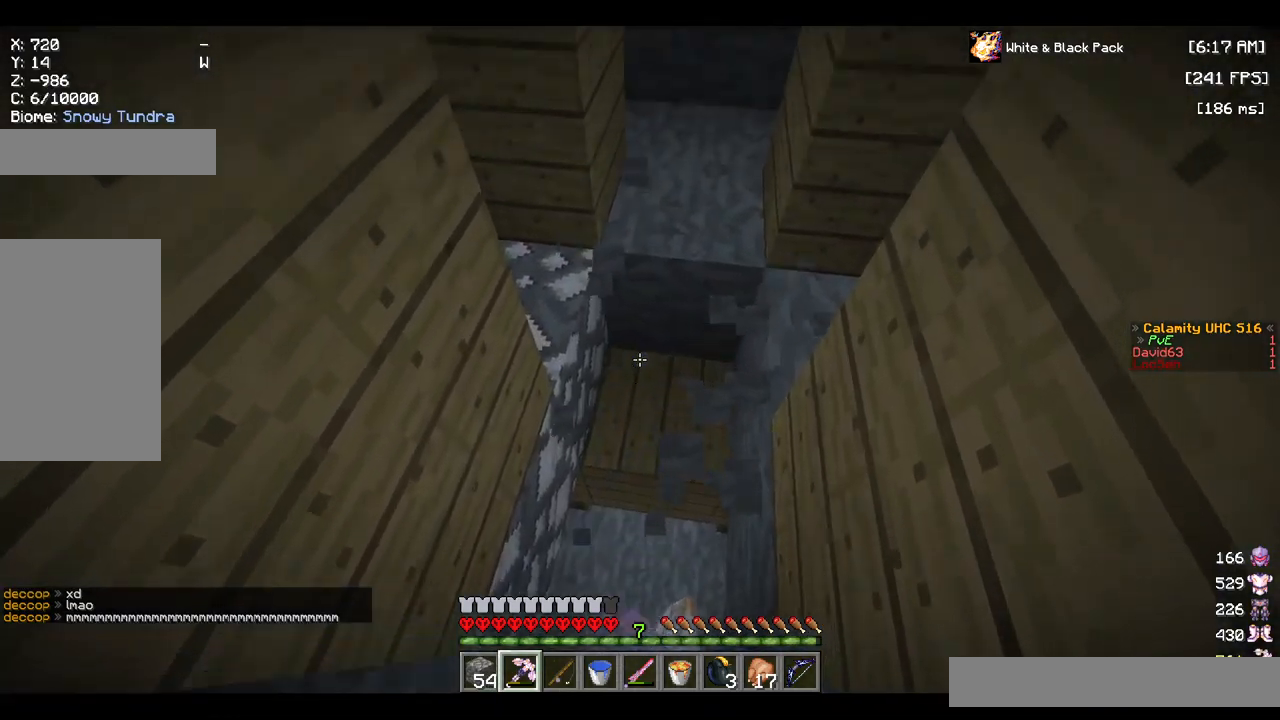
{"keys": ["space", "w"], "mouse": [], "events": [[150, "mouse_left", "up"], [184, "a", "down"], [317, "w", "down"], [334, "space", "down"], [350, "a", "up"]]}
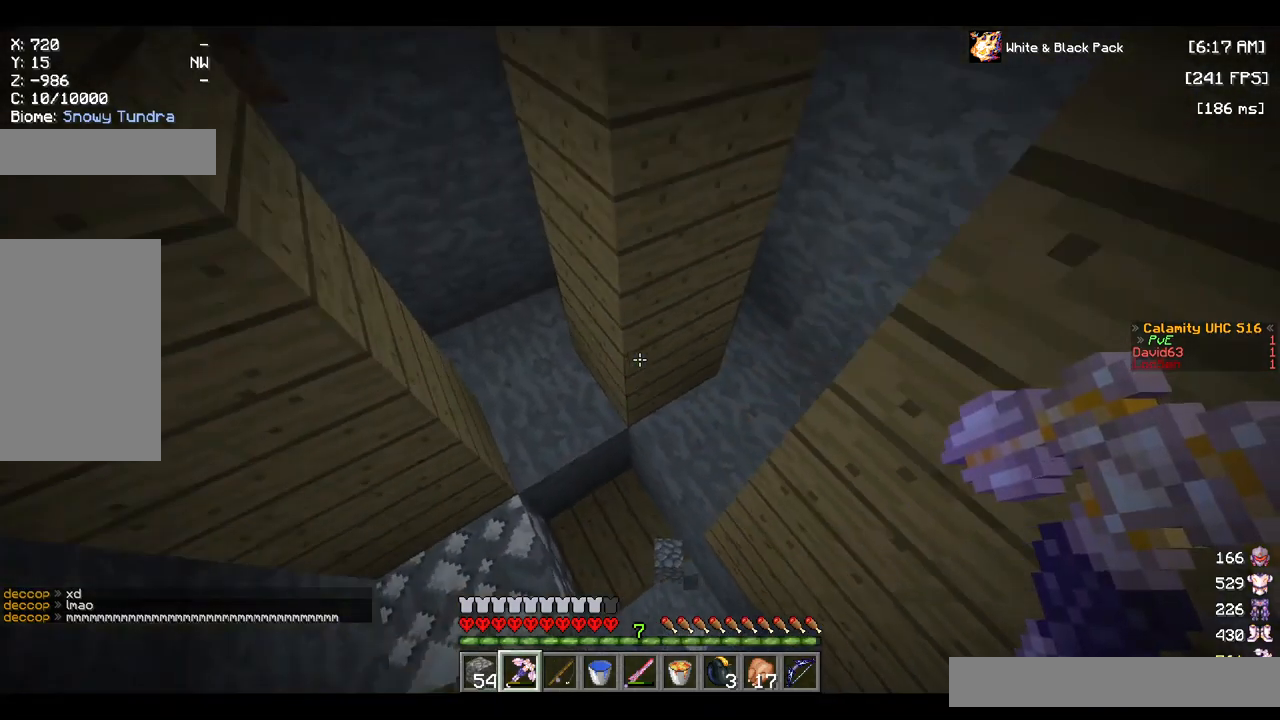
{"keys": ["d", "w"], "mouse": [], "events": [[50, "space", "up"], [217, "a", "down"], [284, "a", "up"], [334, "w", "up"], [350, "d", "down"], [434, "w", "down"]]}
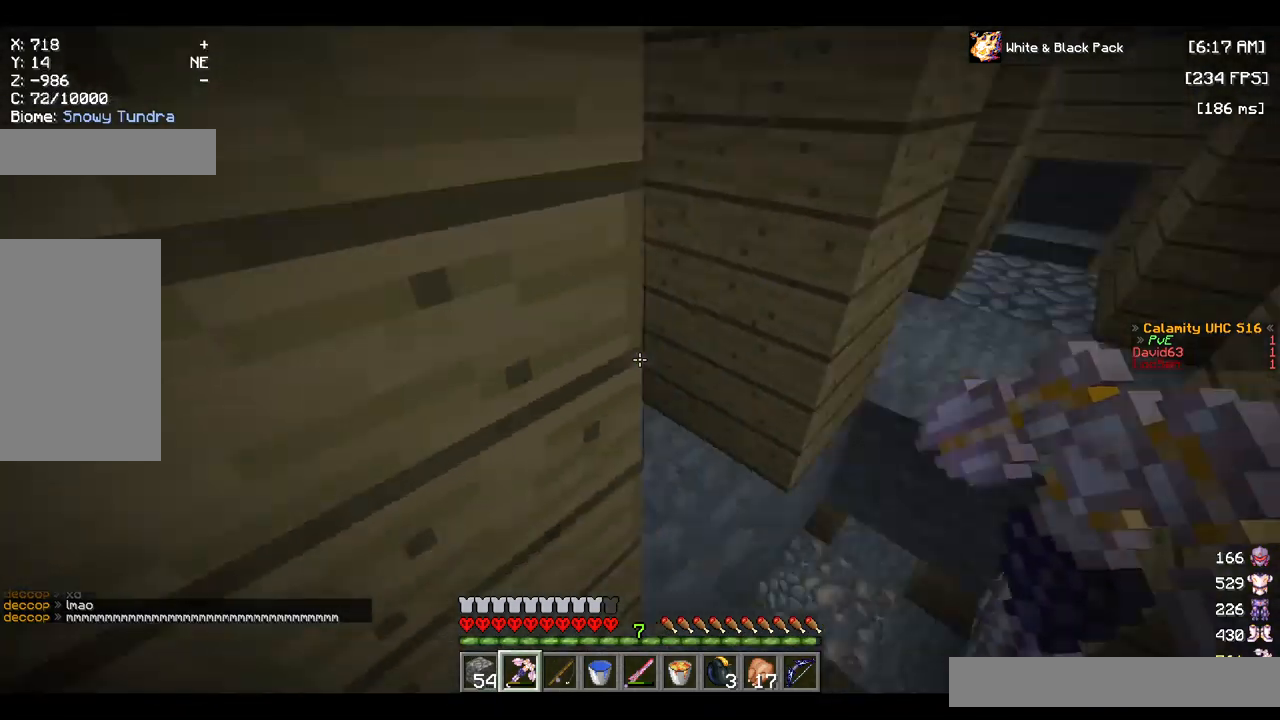
{"keys": ["a"], "mouse": ["left"], "events": [[117, "d", "up"], [117, "mouse_left", "down"], [217, "a", "down"], [300, "w", "up"]]}
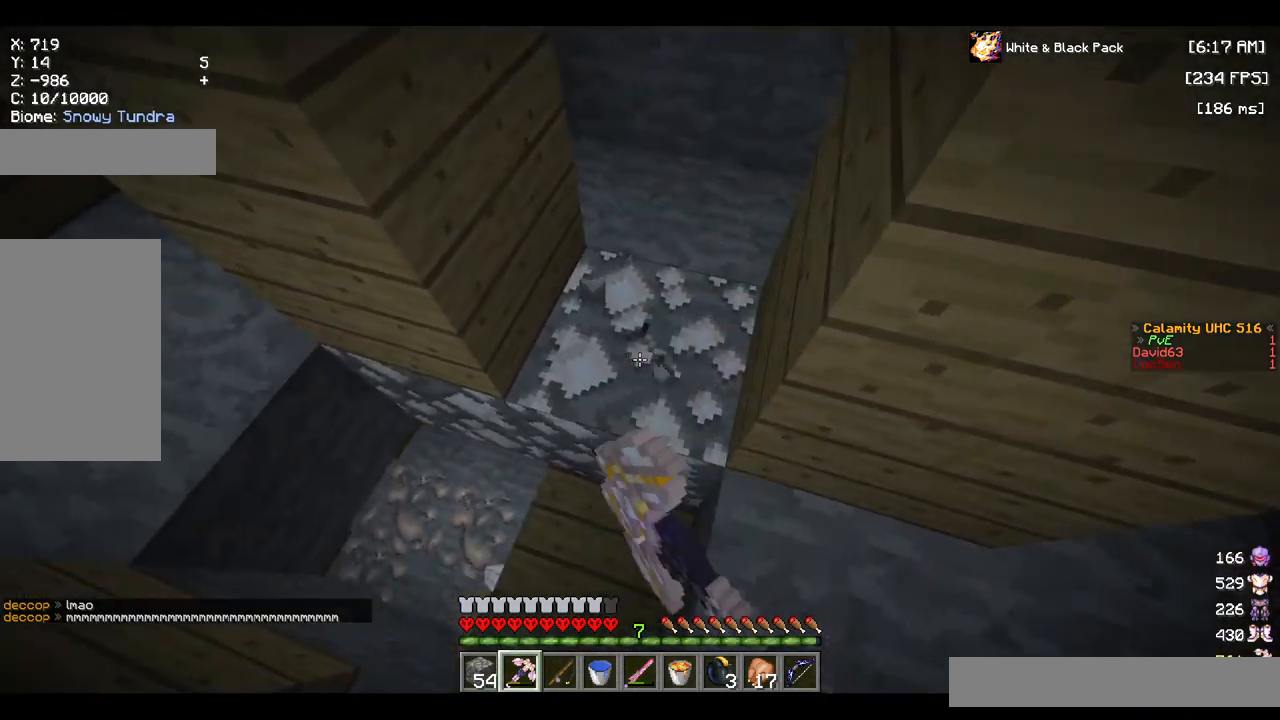
{"keys": [], "mouse": ["left"], "events": [[317, "a", "up"]]}
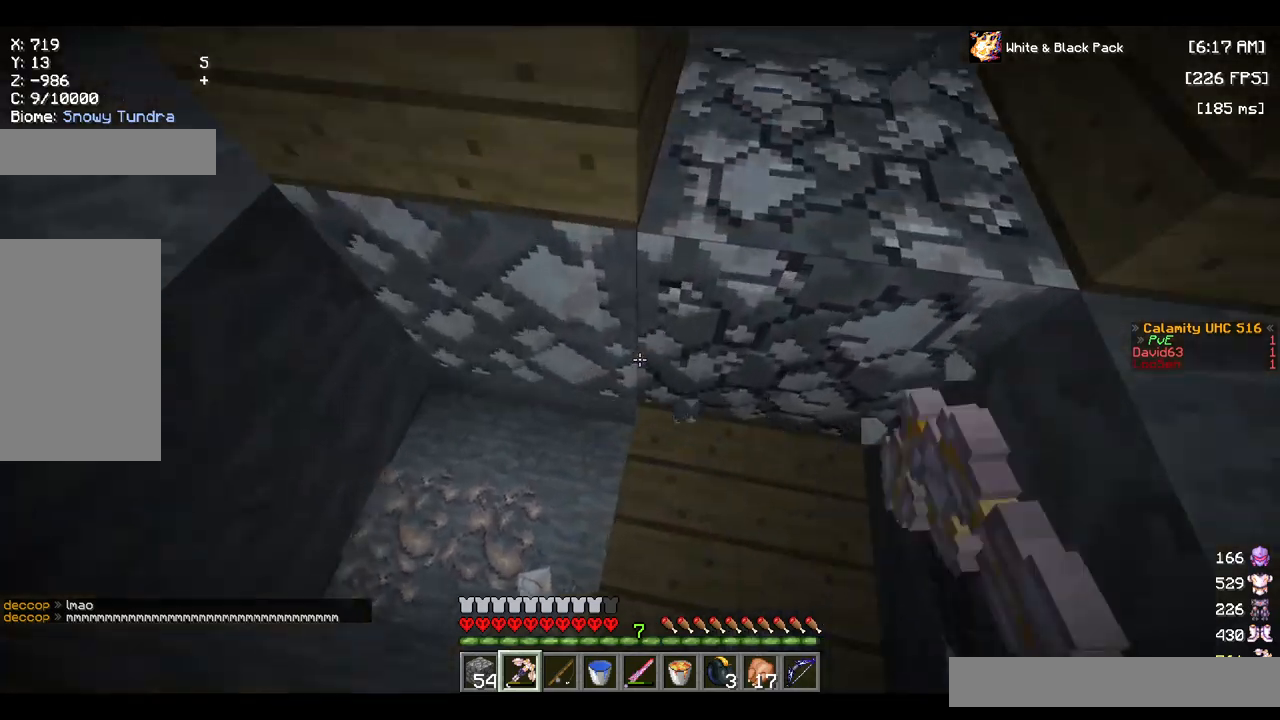
{"keys": [], "mouse": ["left"], "events": []}
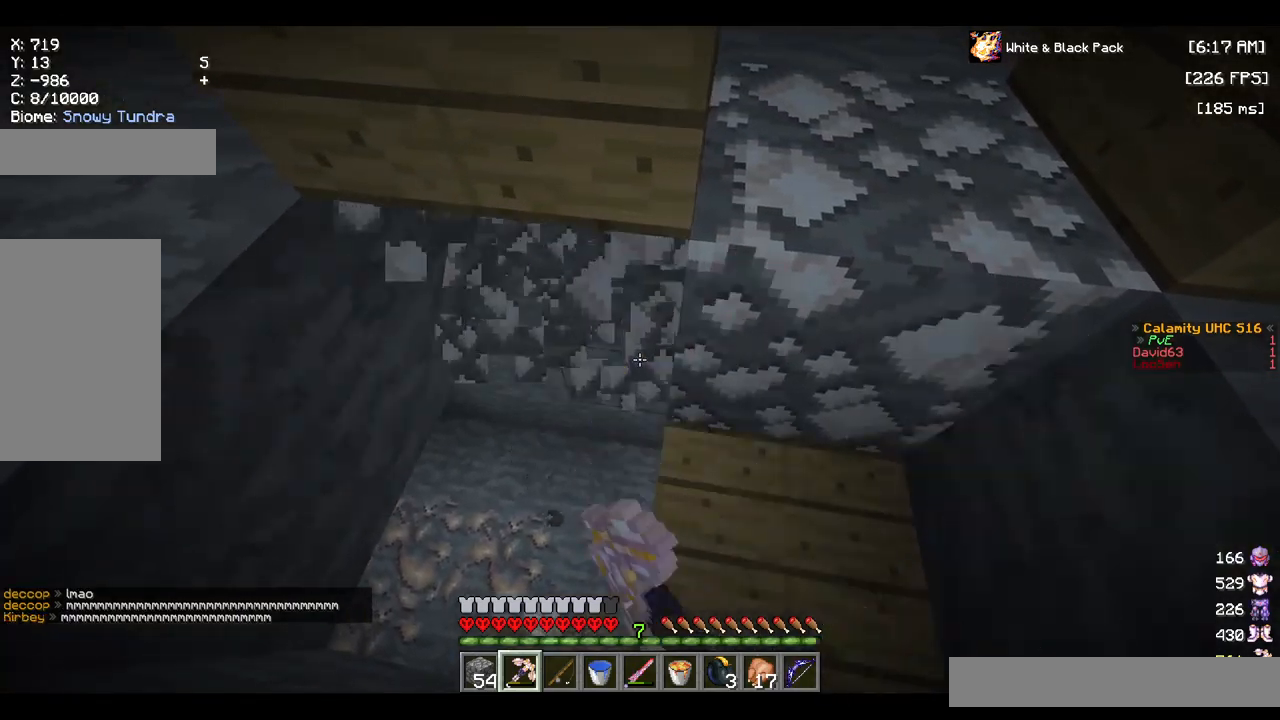
{"keys": ["w"], "mouse": ["left"], "events": [[317, "w", "down"]]}
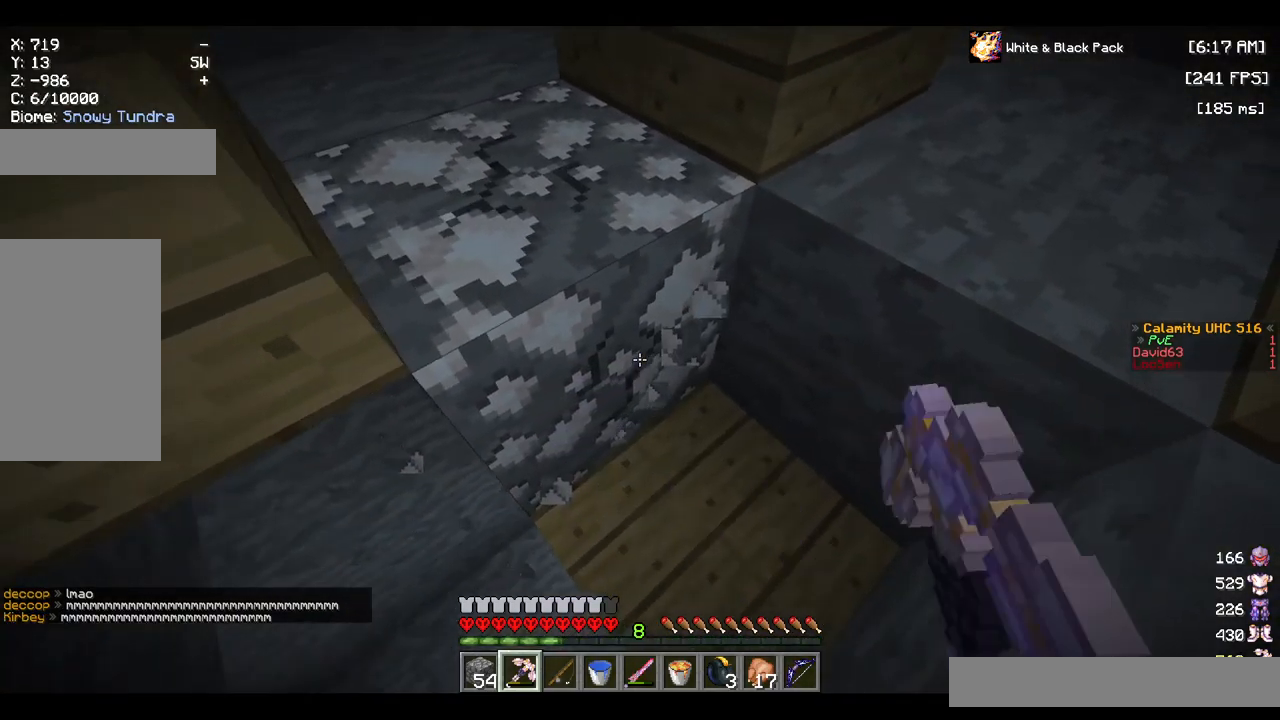
{"keys": ["w"], "mouse": ["left"], "events": [[17, "w", "up"], [383, "w", "down"]]}
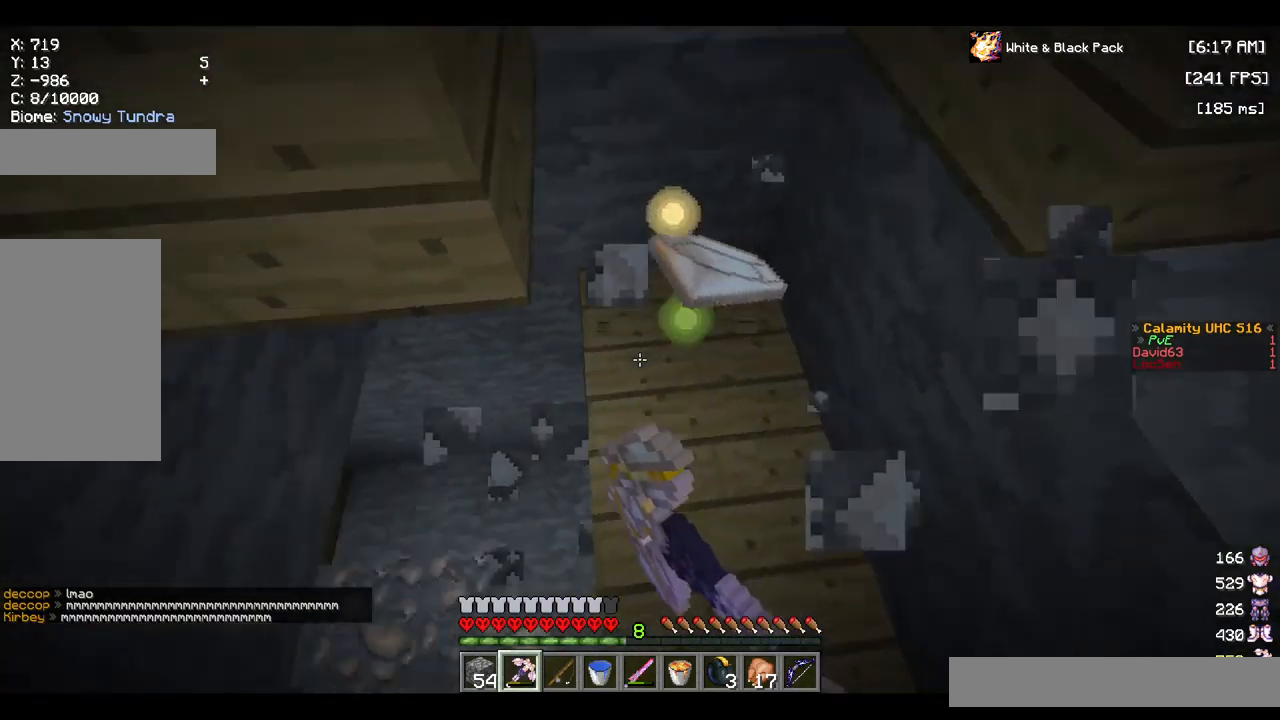
{"keys": ["w"], "mouse": [], "events": [[33, "mouse_left", "up"], [83, "a", "down"], [433, "a", "up"]]}
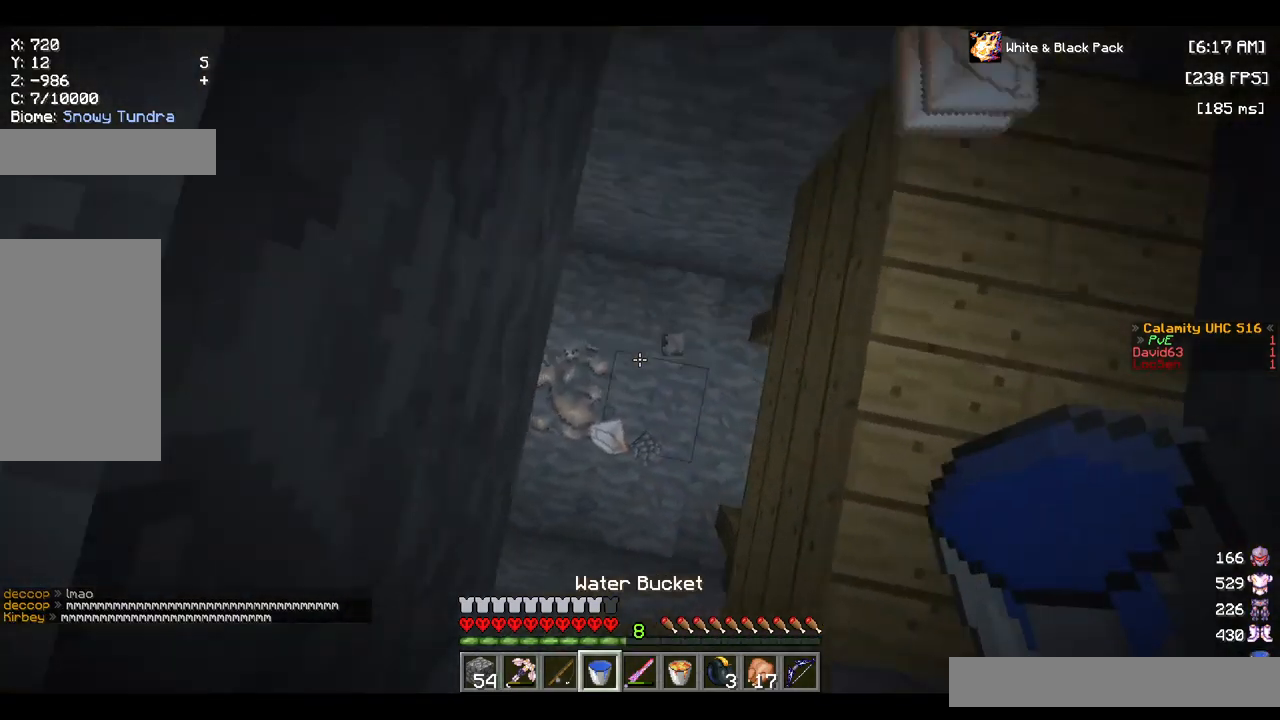
{"keys": ["a"], "mouse": ["right"], "events": [[267, "mouse_right", "down"], [433, "w", "up"], [450, "a", "down"]]}
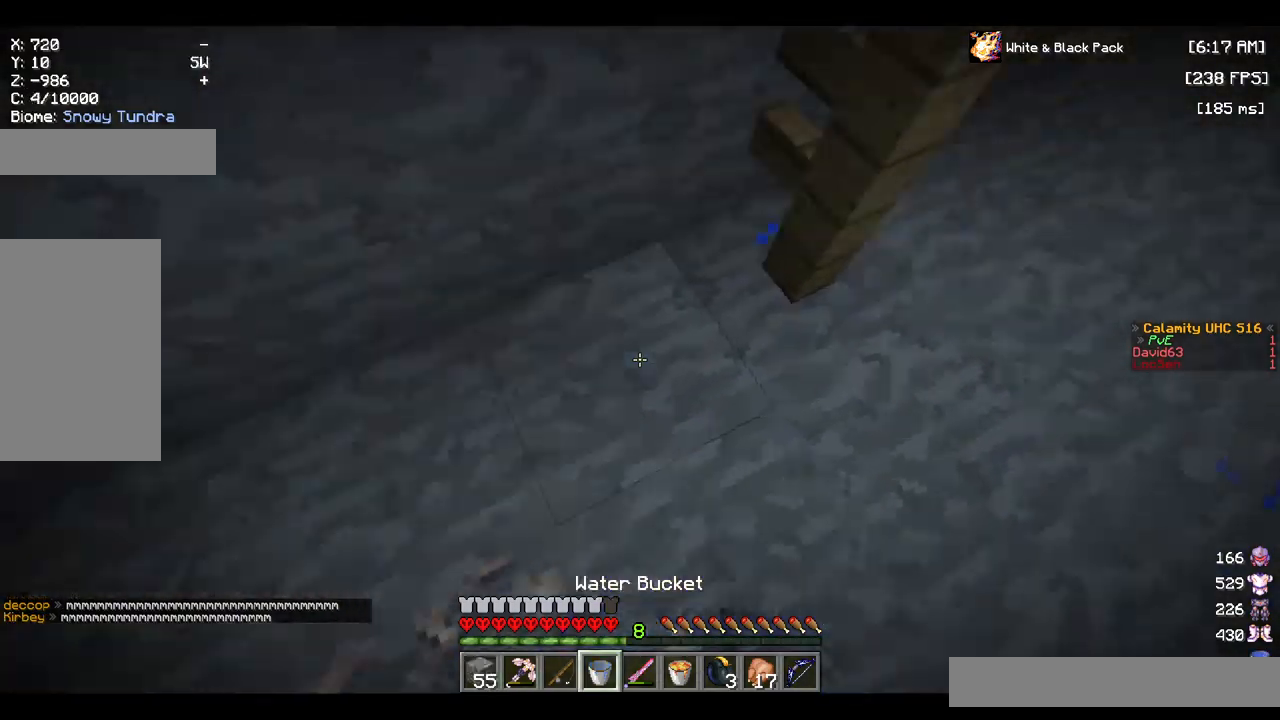
{"keys": [], "mouse": [], "events": [[33, "mouse_right", "up"], [217, "a", "up"]]}
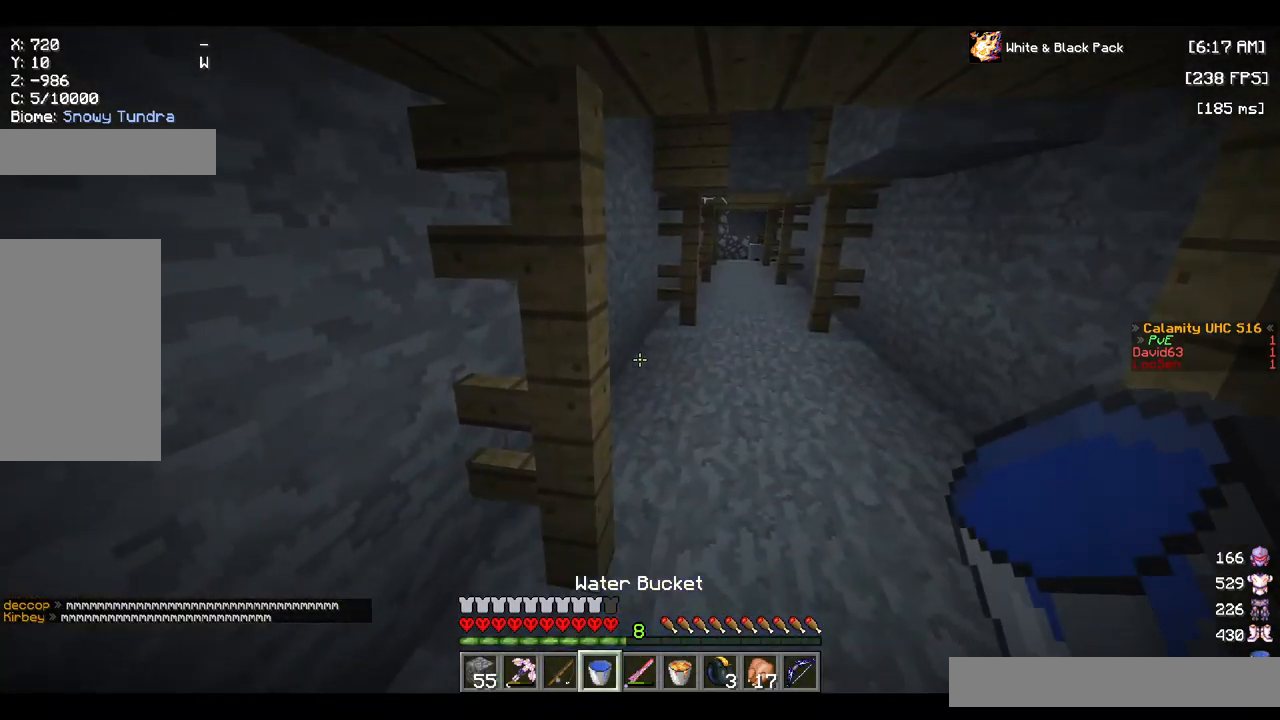
{"keys": ["w"], "mouse": [], "events": [[133, "w", "down"]]}
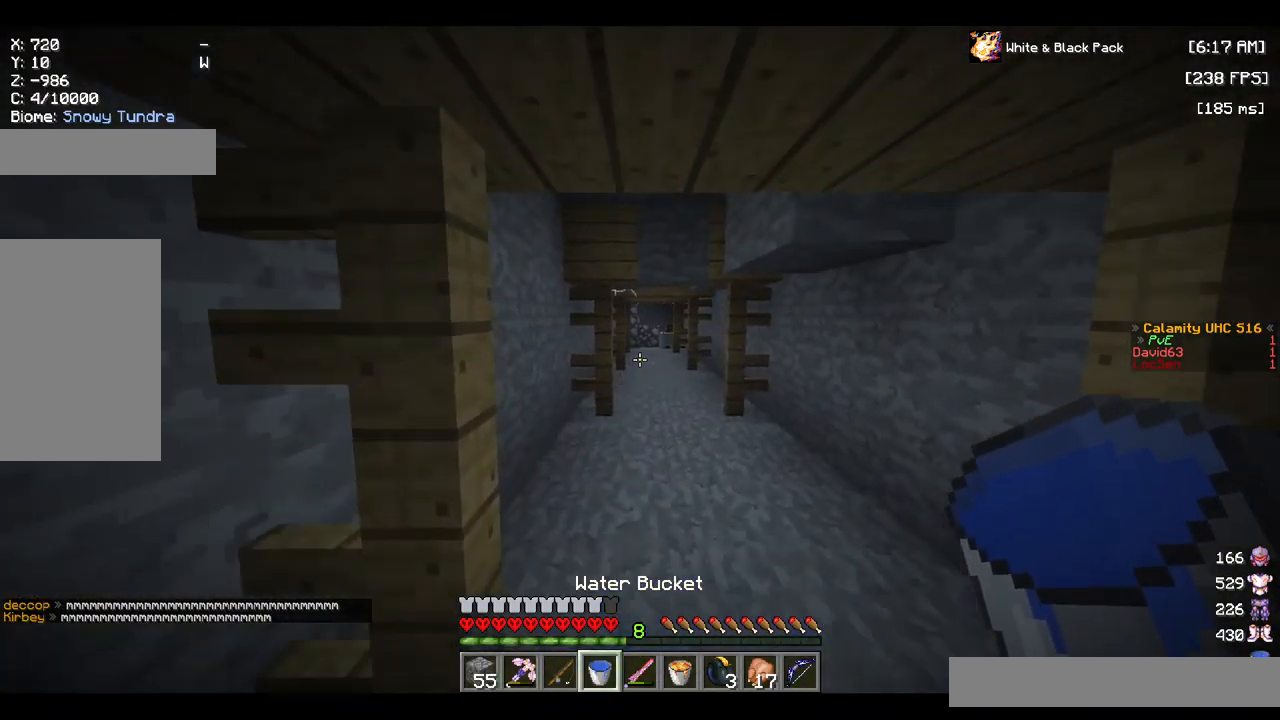
{"keys": [], "mouse": [], "events": [[17, "w", "up"]]}
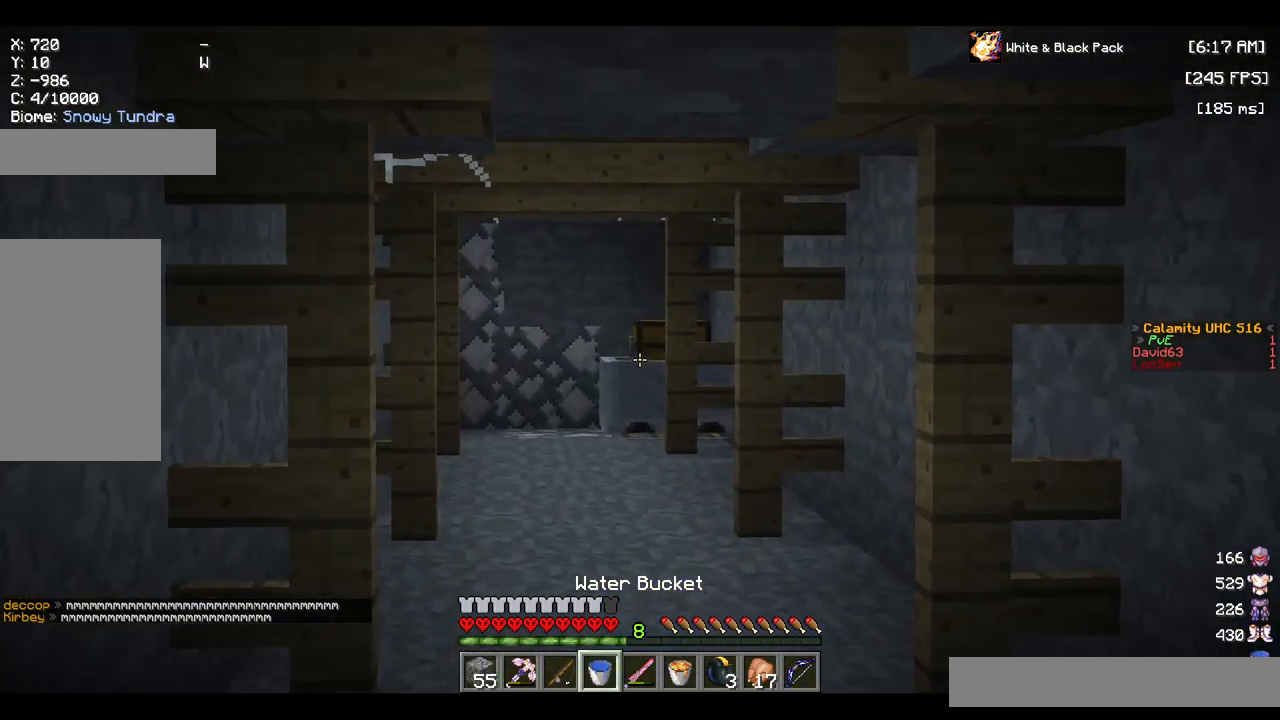
{"keys": ["w"], "mouse": [], "events": [[117, "w", "down"]]}
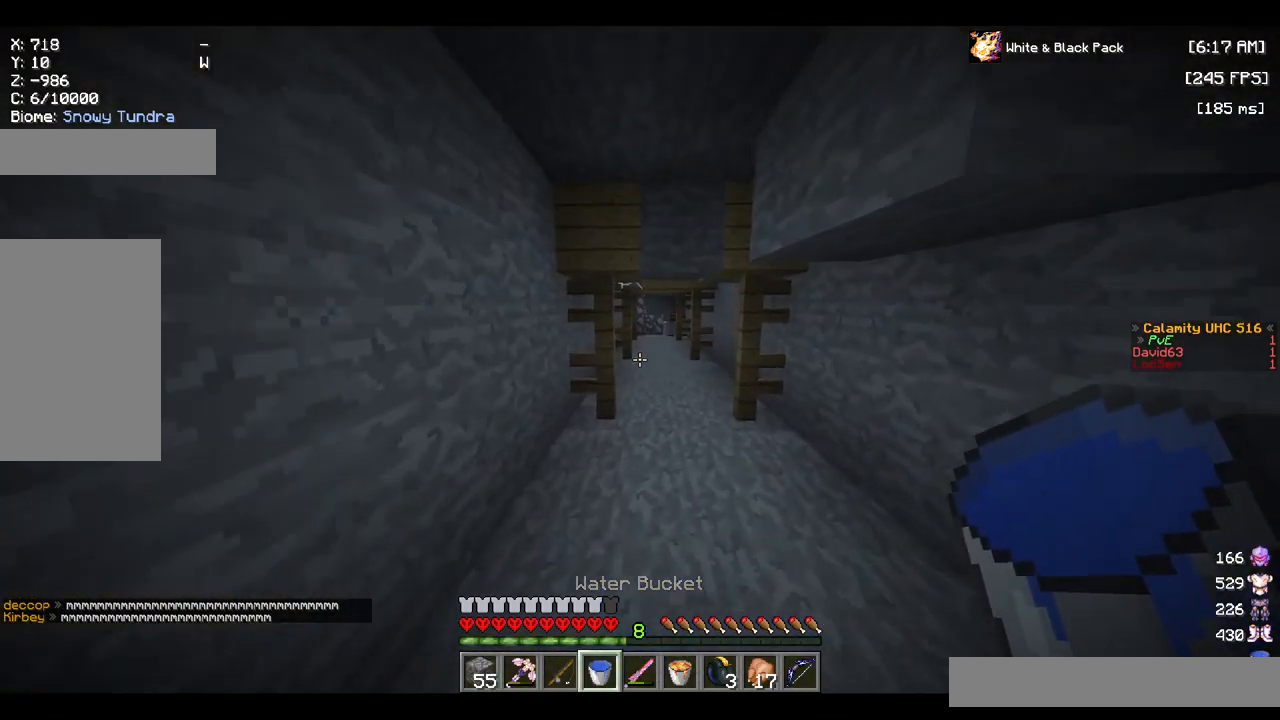
{"keys": ["w"], "mouse": [], "events": []}
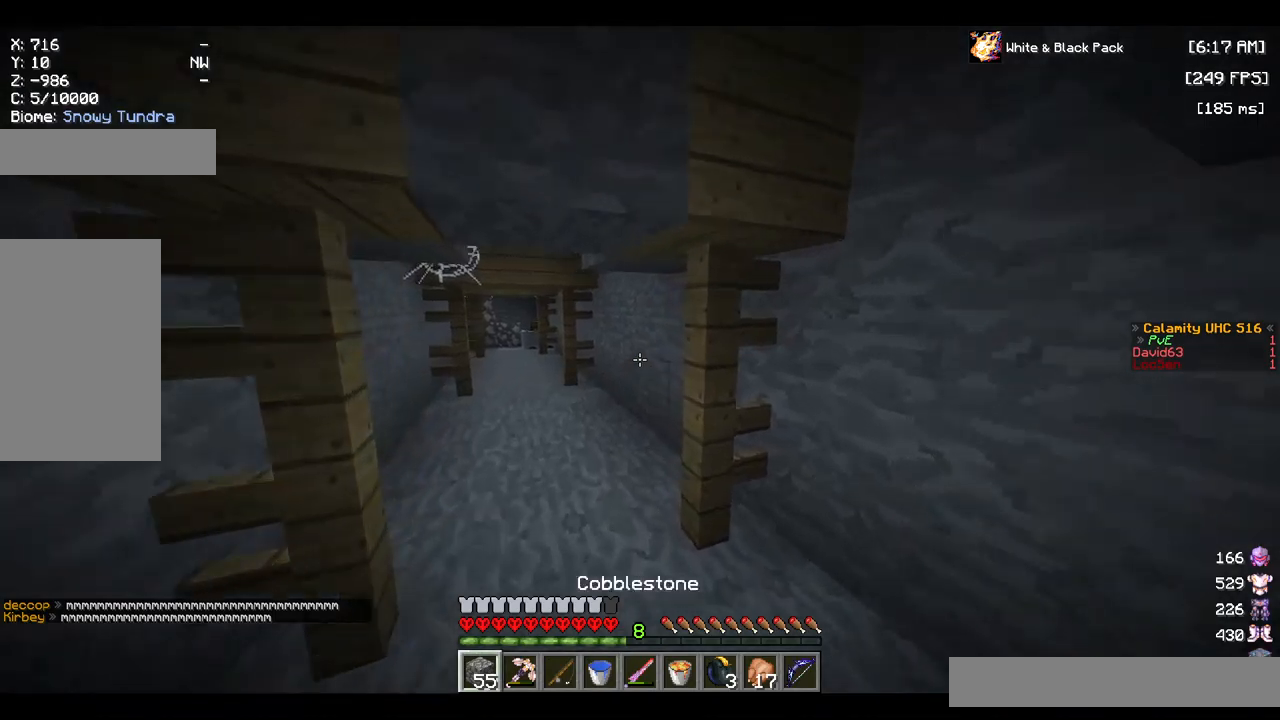
{"keys": ["s"], "mouse": [], "events": [[100, "a", "down"], [200, "w", "up"], [317, "s", "down"], [417, "a", "up"]]}
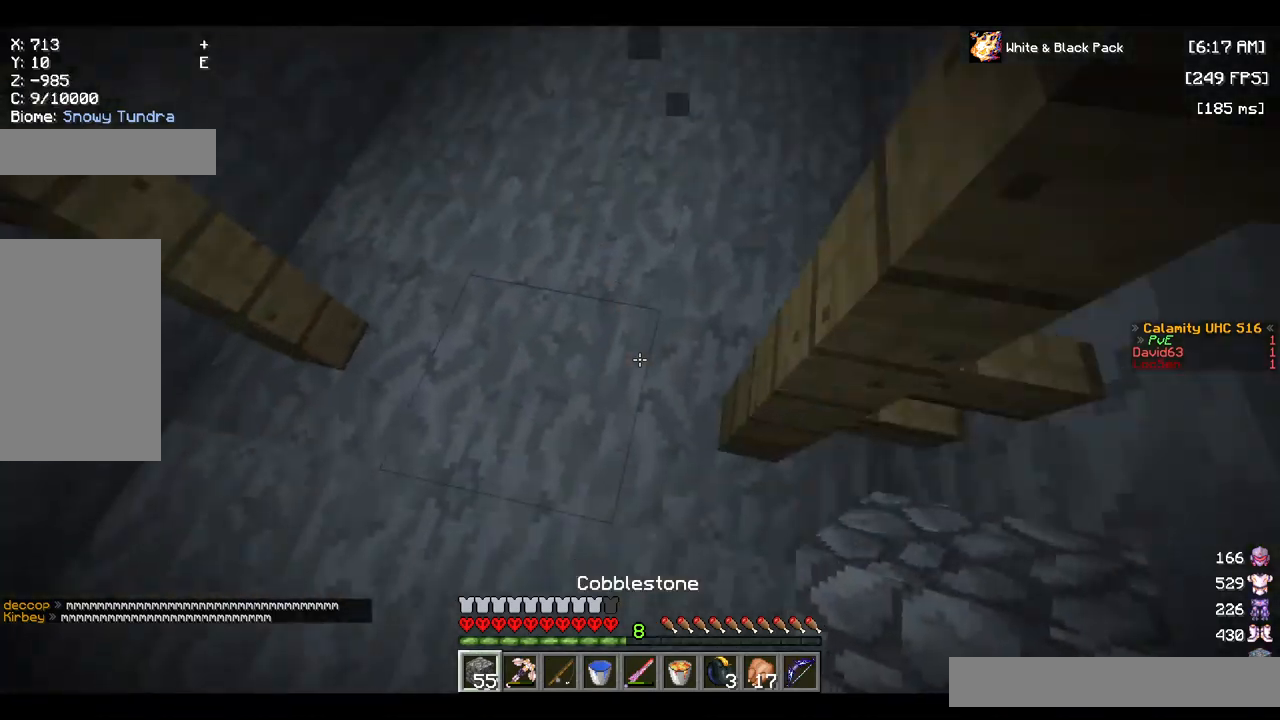
{"keys": ["a", "s"], "mouse": [], "events": [[17, "mouse_right", "down"], [150, "mouse_right", "up"], [300, "mouse_right", "down"], [467, "mouse_right", "up"], [500, "a", "down"]]}